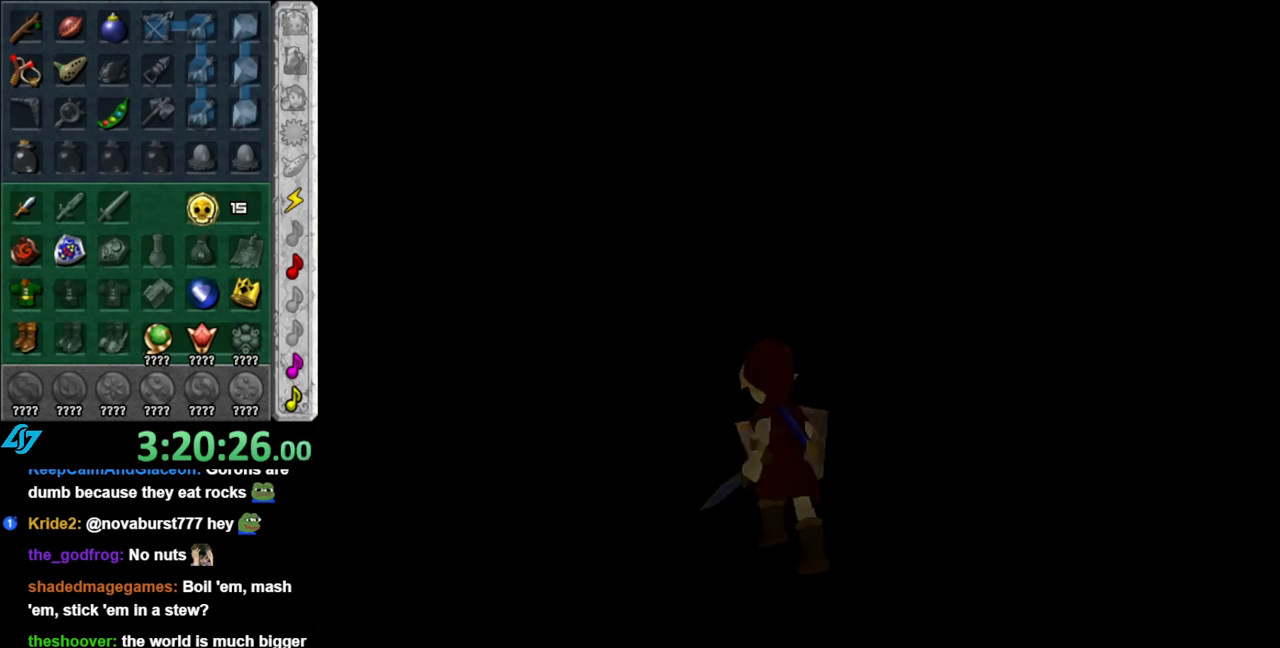
Gameplay with a controller (Nintendo layout); each line is a JSON object with the inputs held at the frame after it. "events" lists button and stick changes between this image and that frame as [ms after this image, input, new state], when the widget could be followed in between. Not read: L2 L3 R2 R3.
{"buttons": [], "left_stick": "up", "right_stick": "center", "events": []}
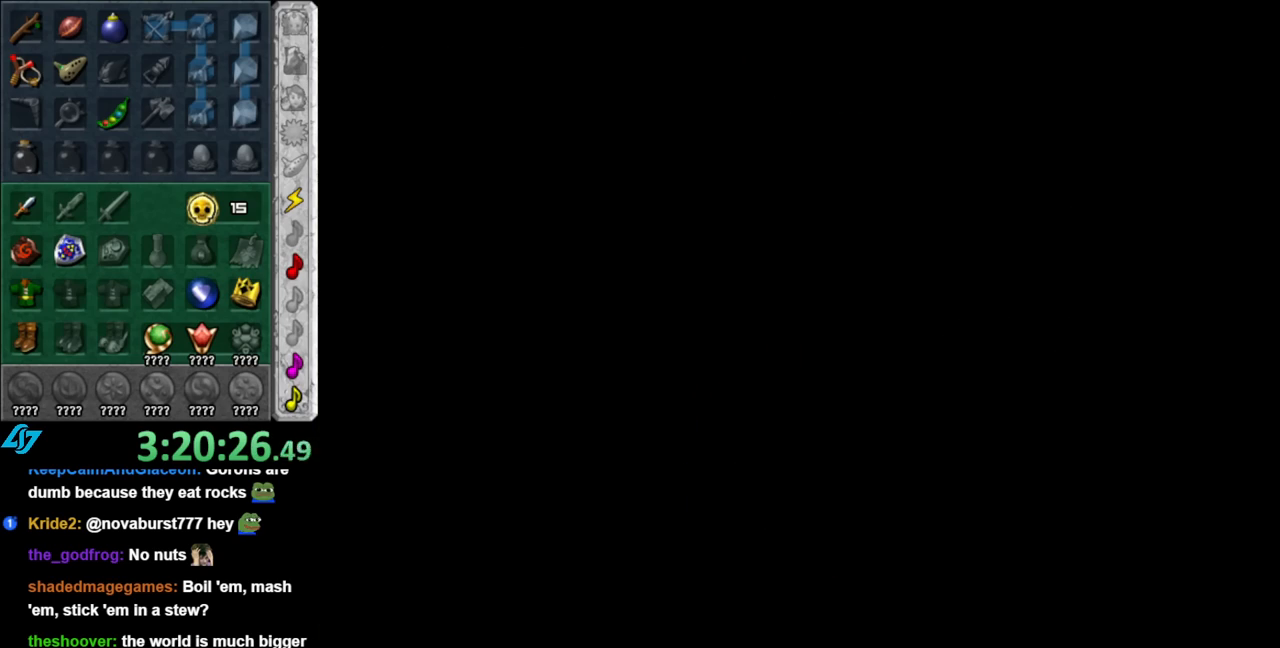
{"buttons": [], "left_stick": "center", "right_stick": "center", "events": [[283, "left_stick", "center"]]}
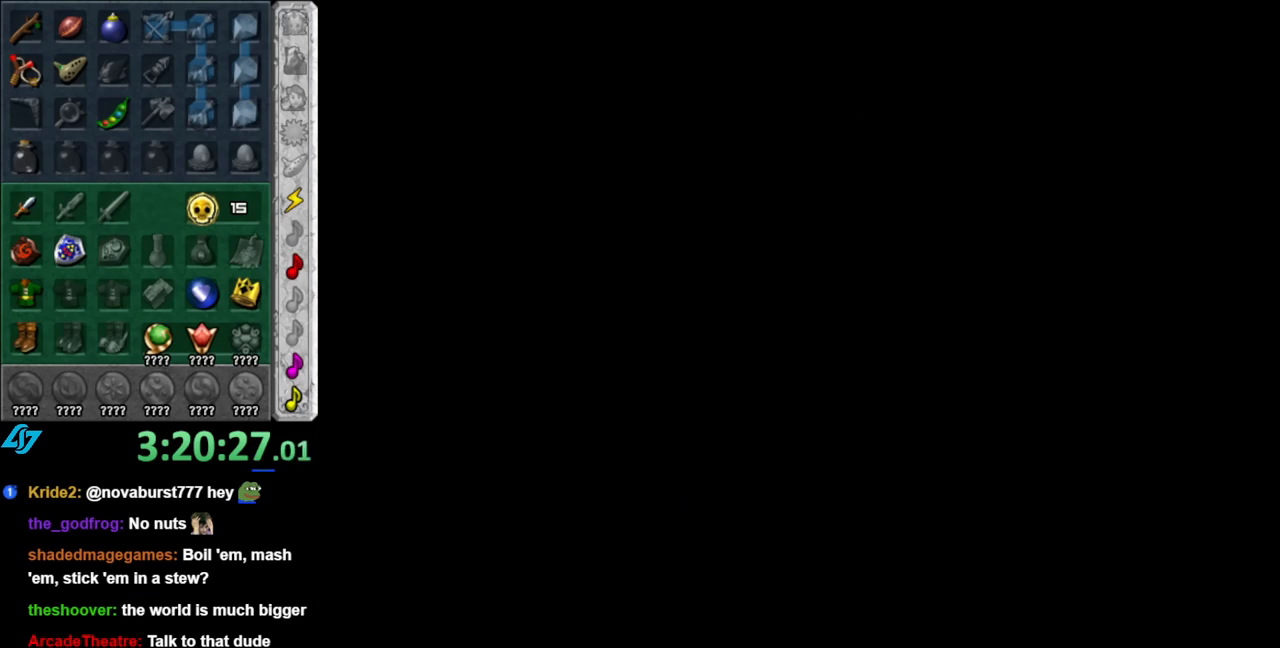
{"buttons": [], "left_stick": "up", "right_stick": "center", "events": [[67, "left_stick", "up"]]}
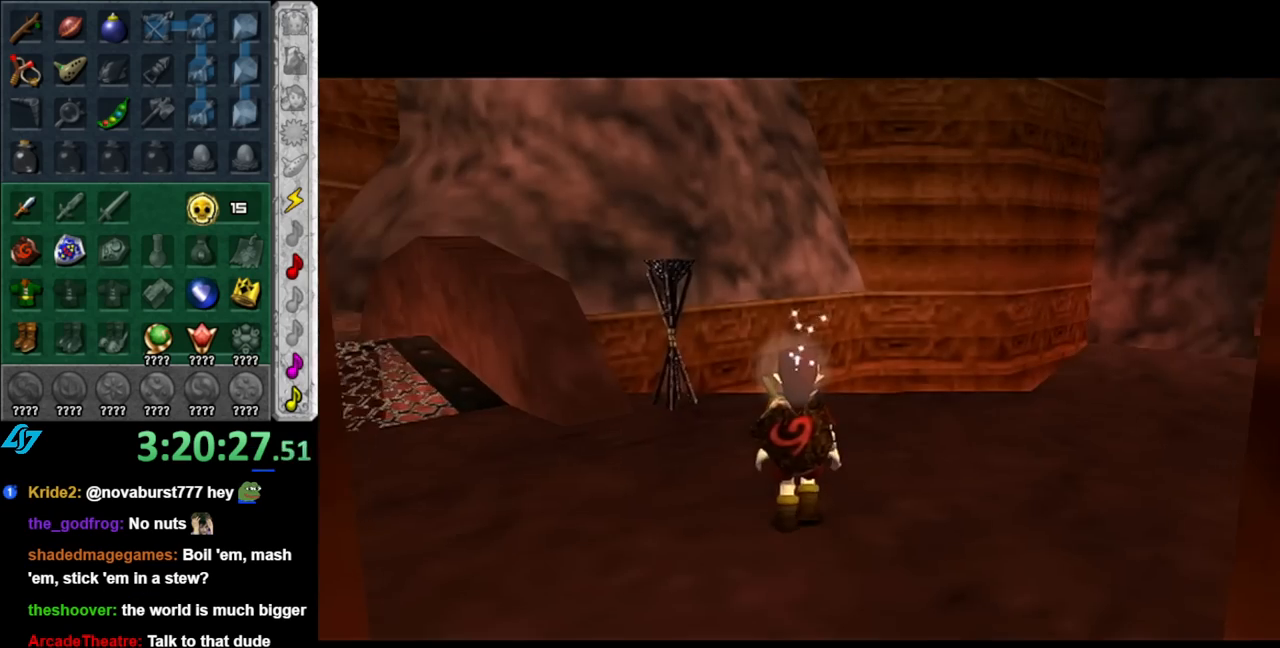
{"buttons": [], "left_stick": "left", "right_stick": "center", "events": [[33, "left_stick", "center"], [317, "left_stick", "up-left"], [467, "left_stick", "left"]]}
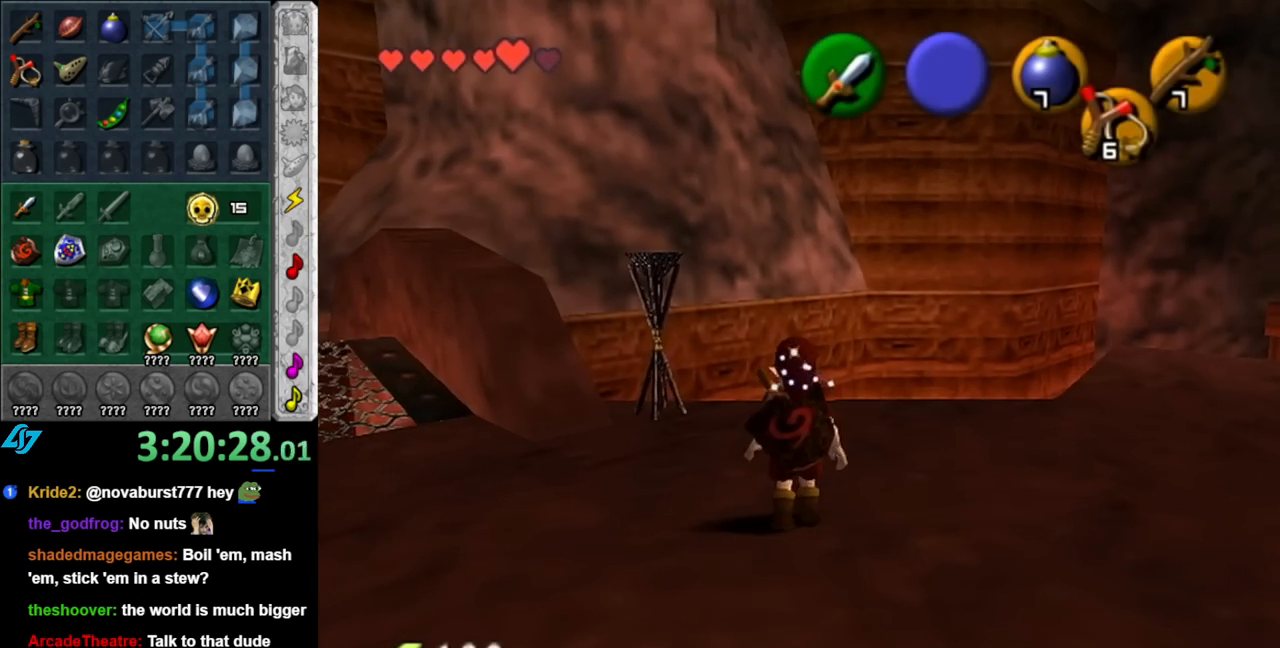
{"buttons": [], "left_stick": "up-left", "right_stick": "center", "events": [[283, "left_stick", "up-left"]]}
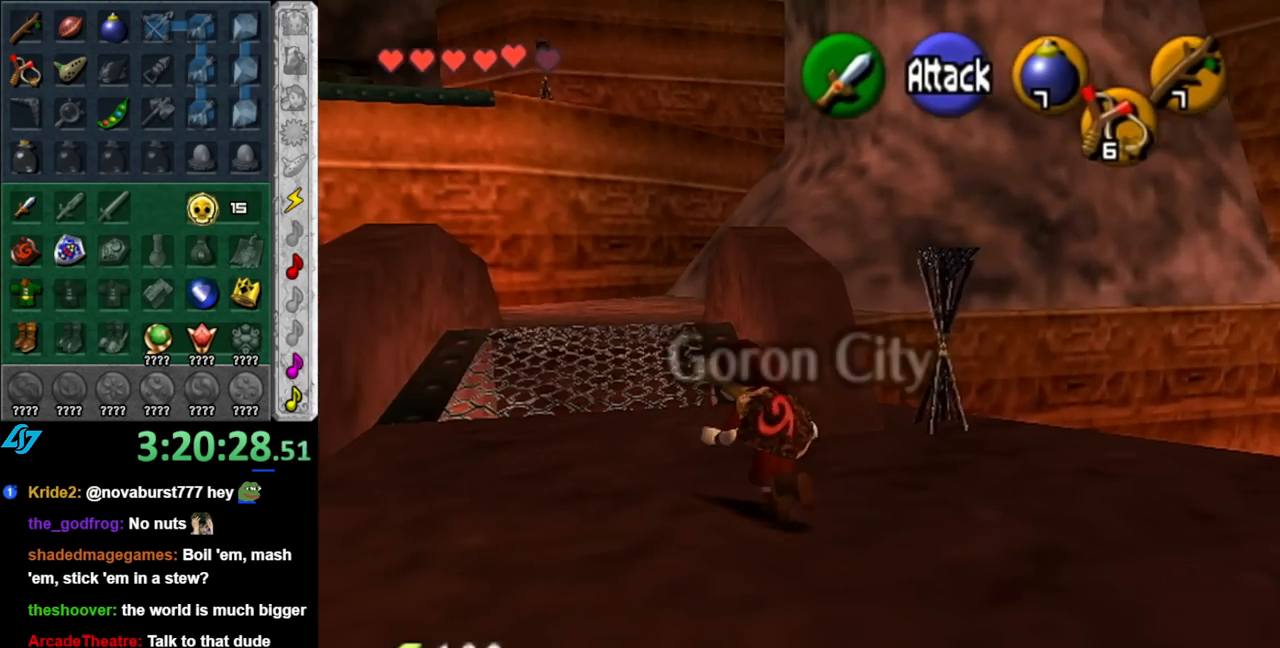
{"buttons": [], "left_stick": "up", "right_stick": "center", "events": [[67, "left_stick", "up"]]}
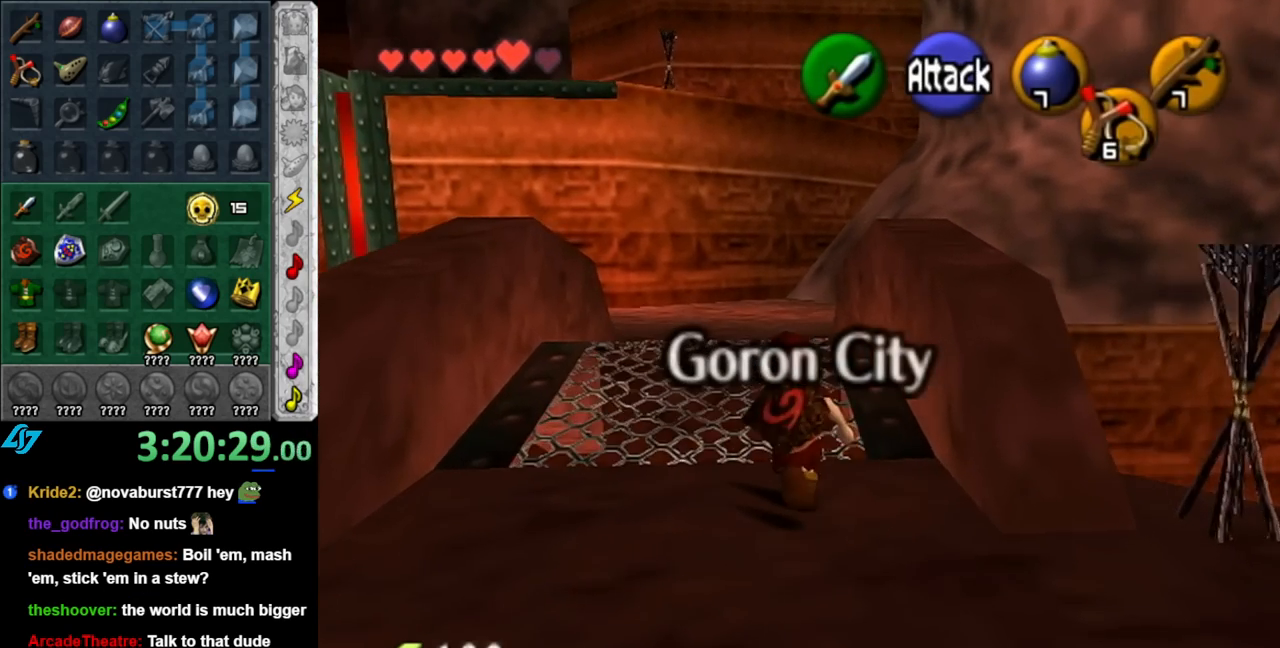
{"buttons": [], "left_stick": "up", "right_stick": "center", "events": [[67, "A", "down"], [150, "A", "up"], [217, "A", "down"], [333, "A", "up"]]}
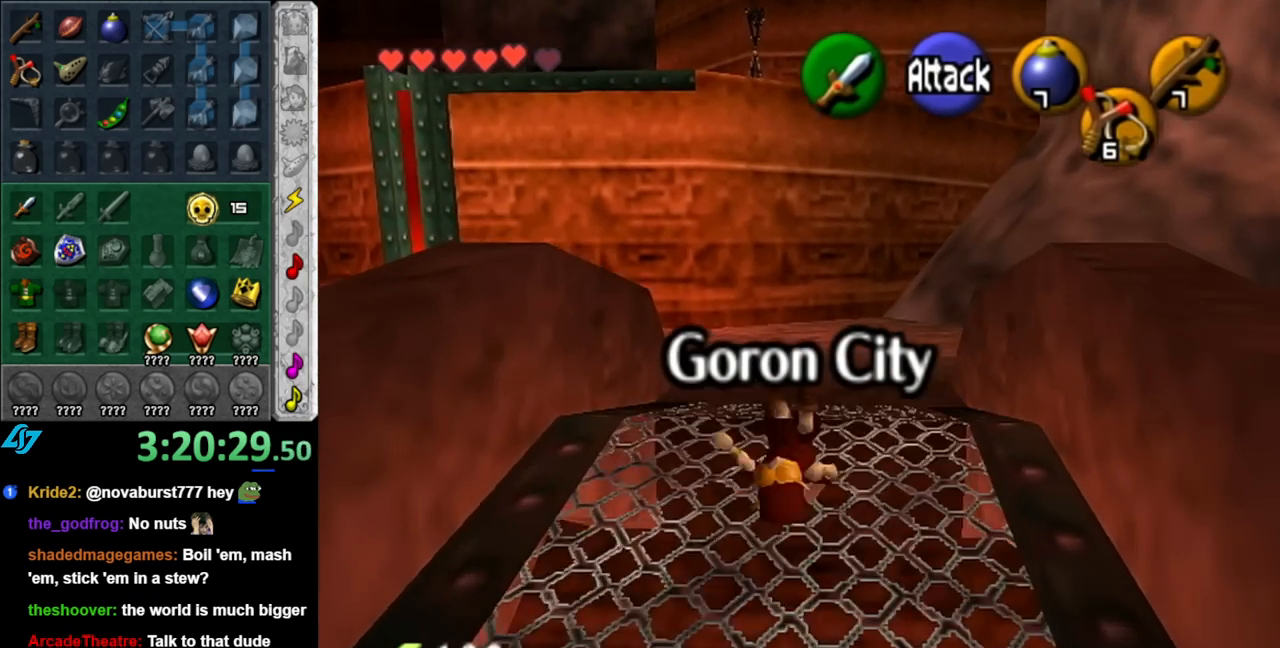
{"buttons": [], "left_stick": "up", "right_stick": "center", "events": [[317, "A", "down"], [467, "A", "up"]]}
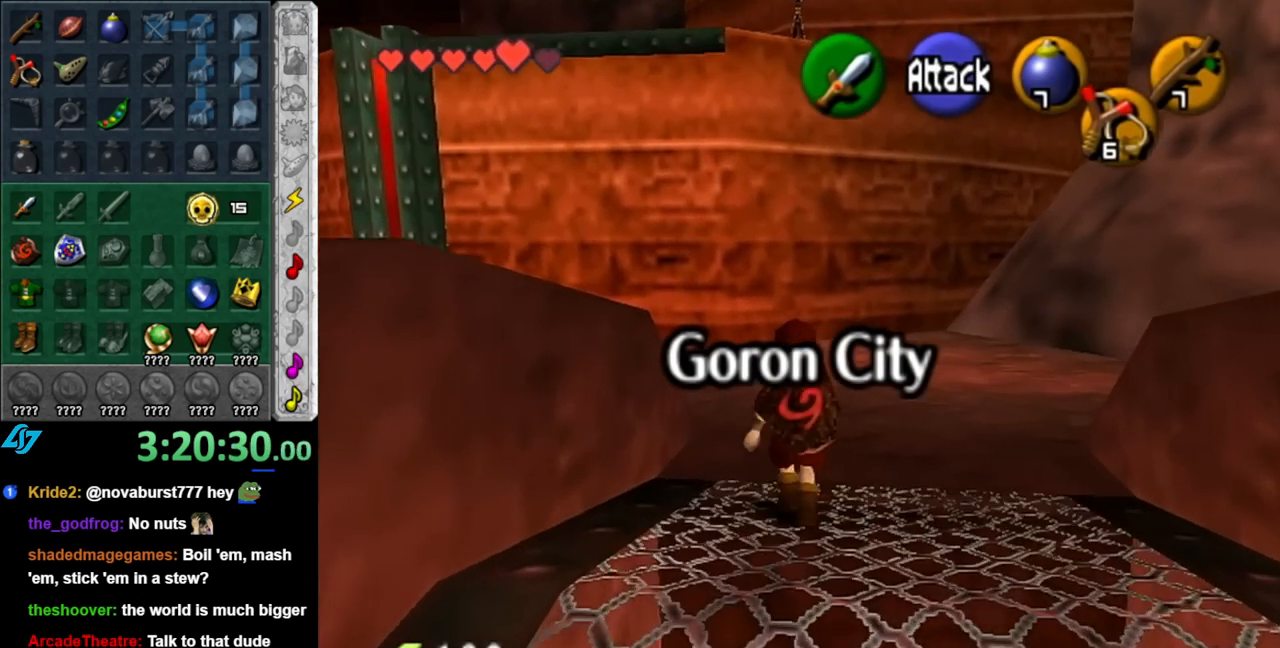
{"buttons": [], "left_stick": "up-left", "right_stick": "center", "events": [[283, "left_stick", "up-left"]]}
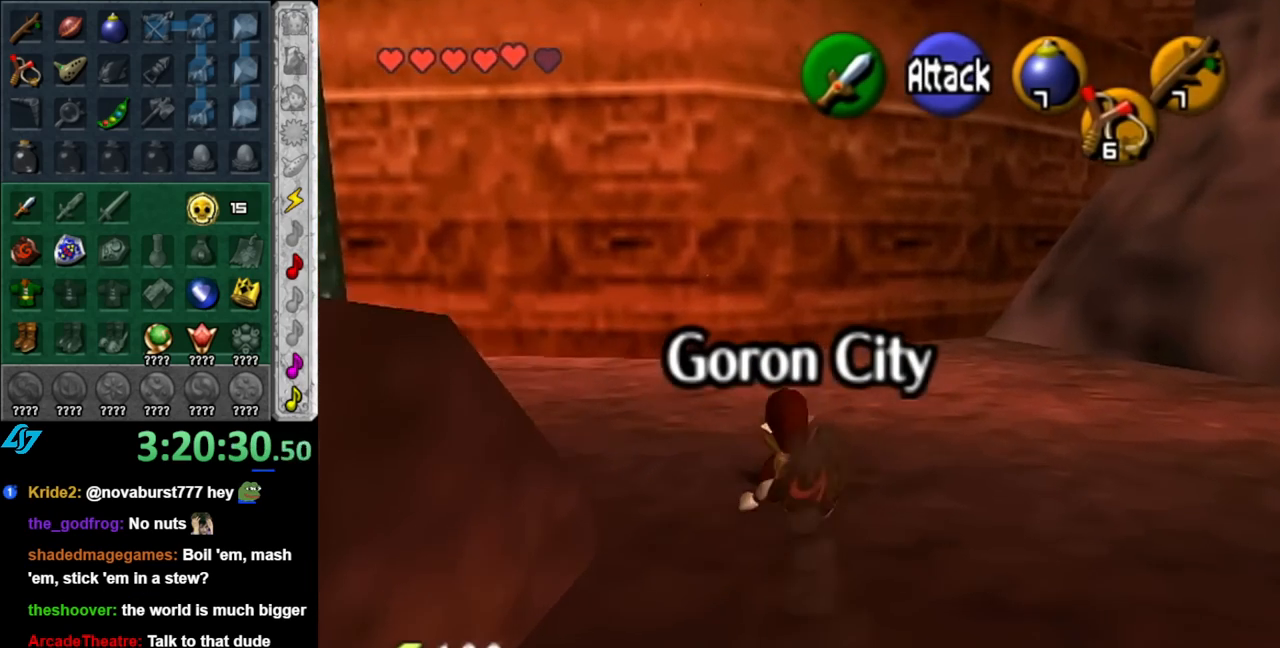
{"buttons": [], "left_stick": "up", "right_stick": "center", "events": [[33, "A", "down"], [150, "L1", "down"], [183, "A", "up"], [250, "left_stick", "up"], [400, "L1", "up"]]}
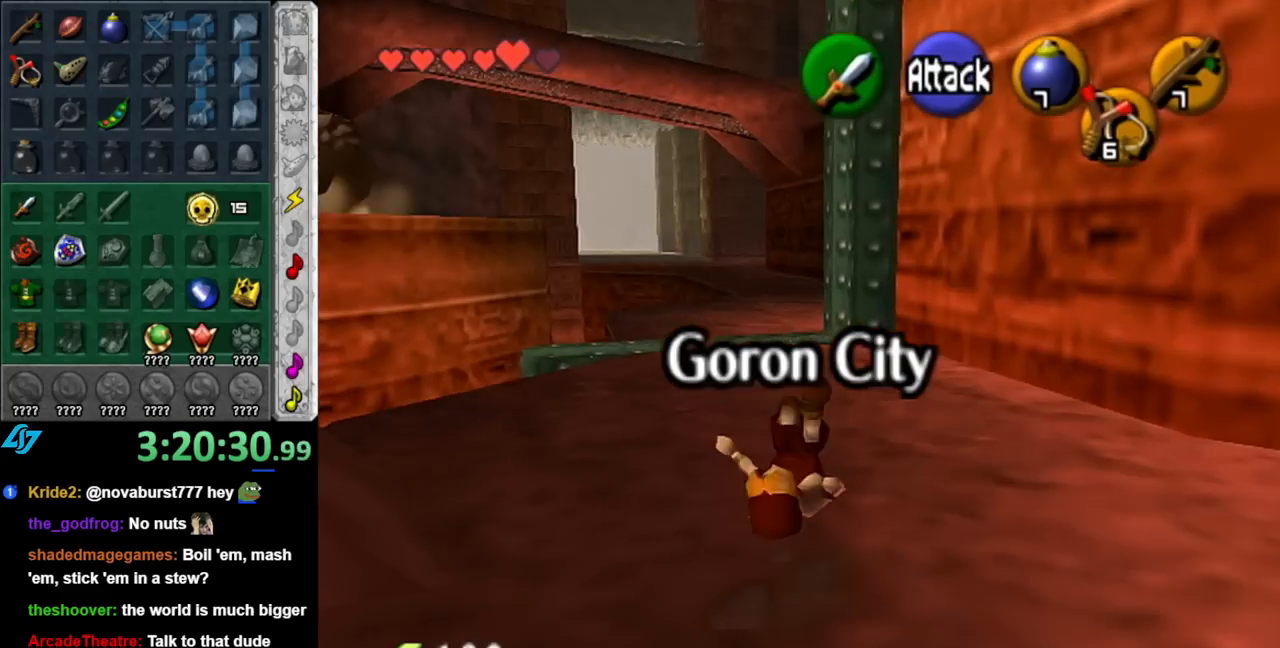
{"buttons": ["A"], "left_stick": "up", "right_stick": "center", "events": [[350, "A", "down"]]}
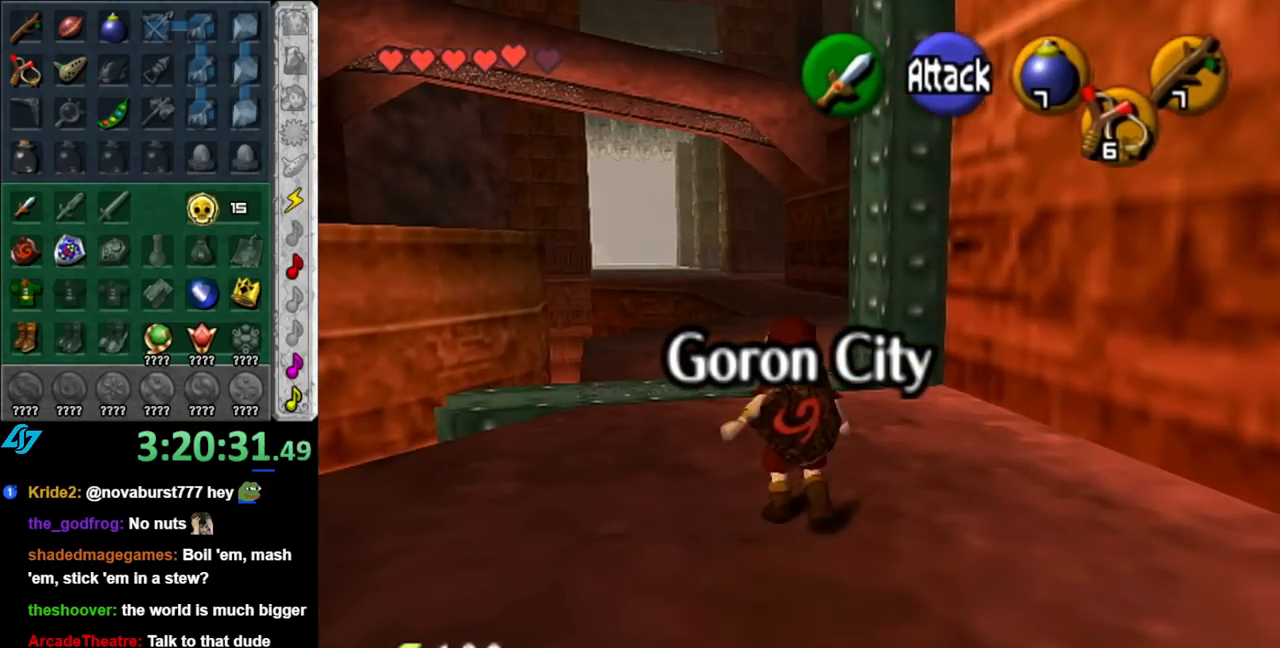
{"buttons": [], "left_stick": "up", "right_stick": "center", "events": [[33, "A", "up"]]}
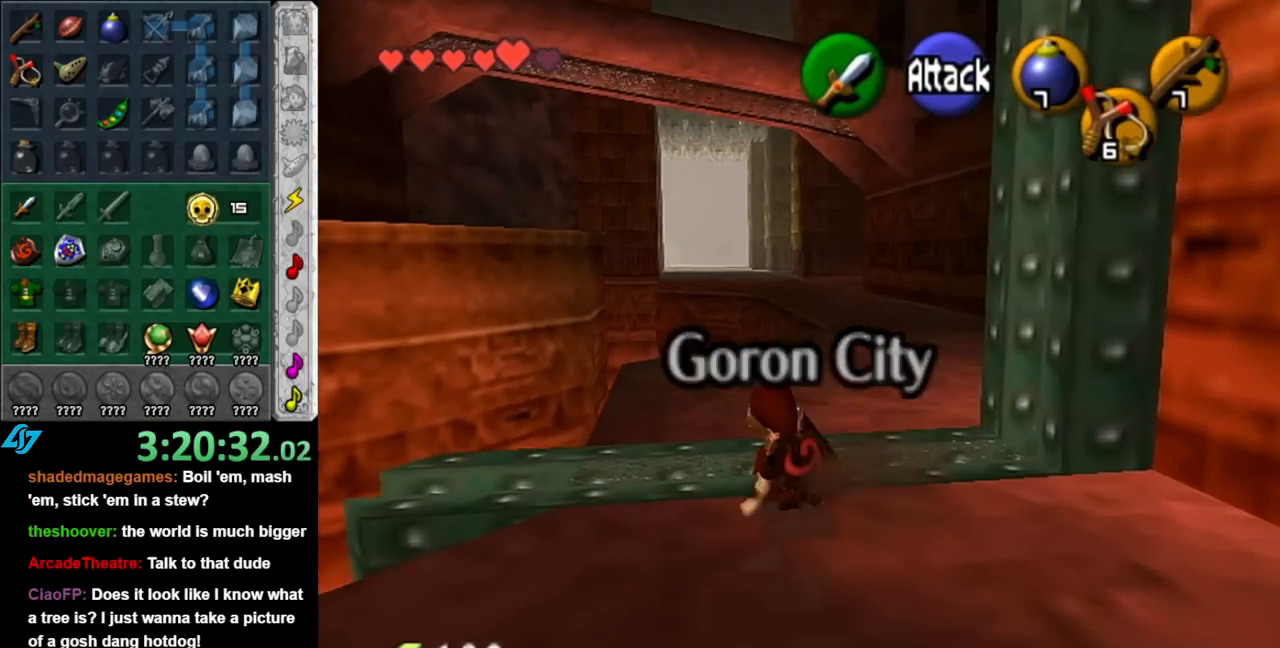
{"buttons": [], "left_stick": "up", "right_stick": "center", "events": []}
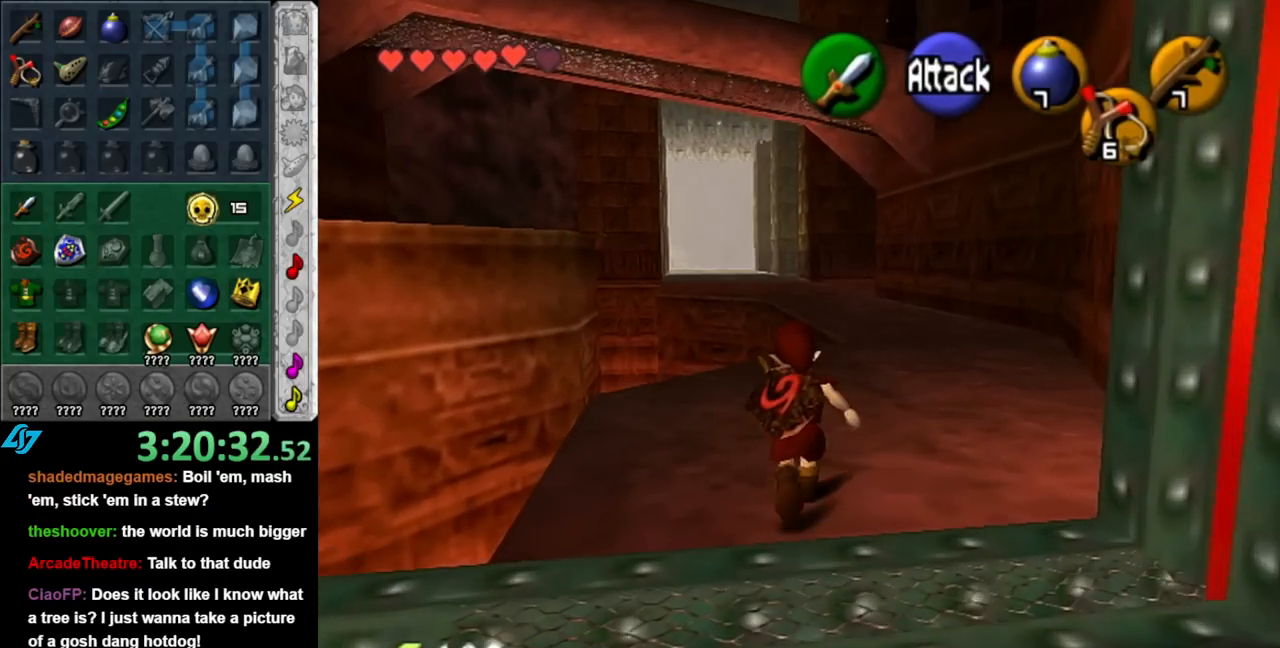
{"buttons": [], "left_stick": "up", "right_stick": "center", "events": [[67, "A", "down"], [183, "A", "up"], [250, "A", "down"], [367, "A", "up"]]}
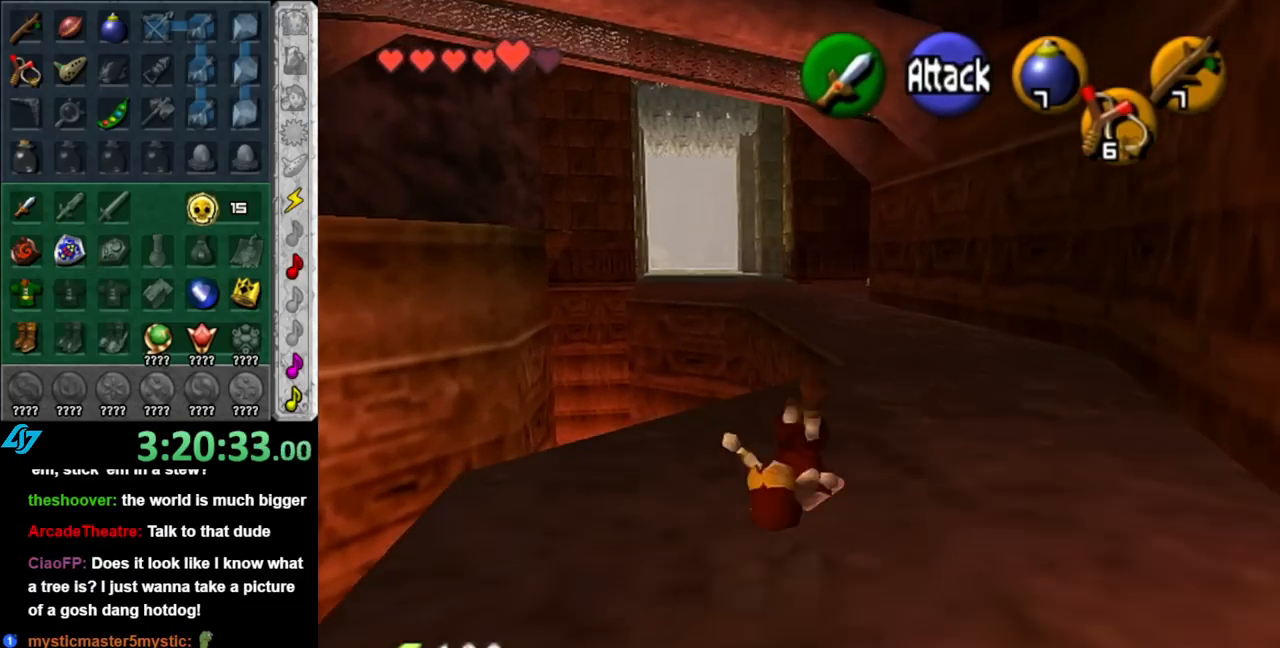
{"buttons": [], "left_stick": "up", "right_stick": "center", "events": [[117, "left_stick", "up-right"], [433, "left_stick", "up"]]}
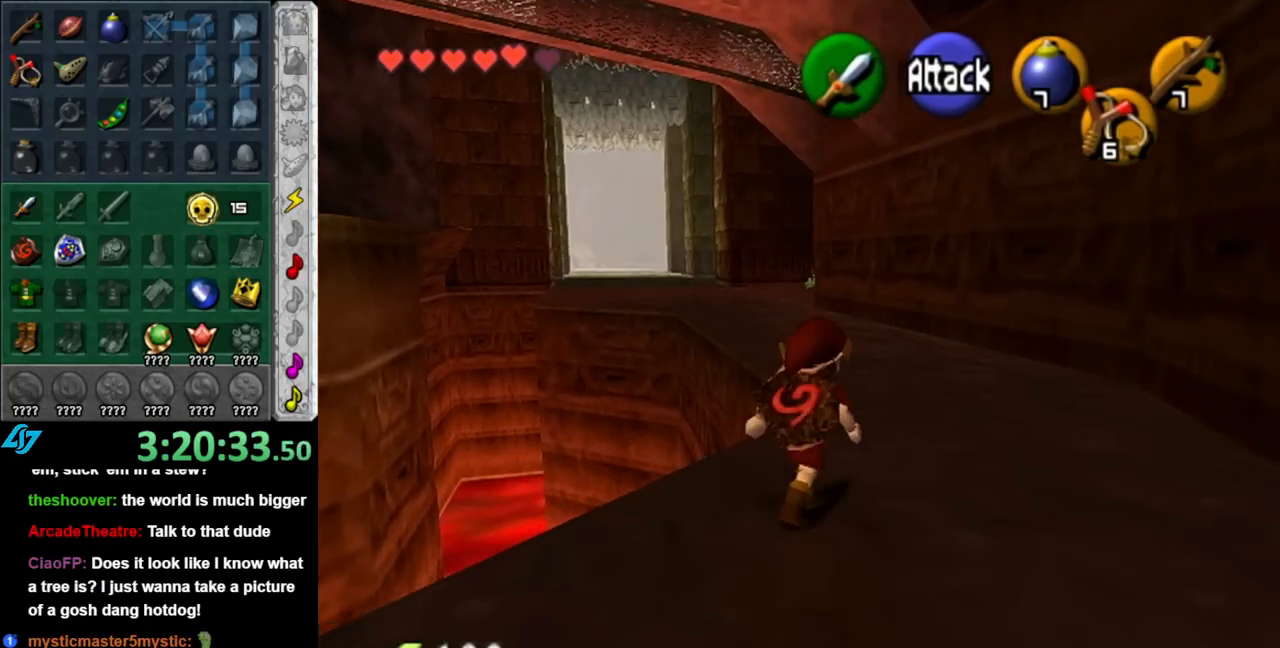
{"buttons": [], "left_stick": "up", "right_stick": "center", "events": [[100, "A", "down"], [183, "A", "up"], [283, "A", "down"], [400, "A", "up"]]}
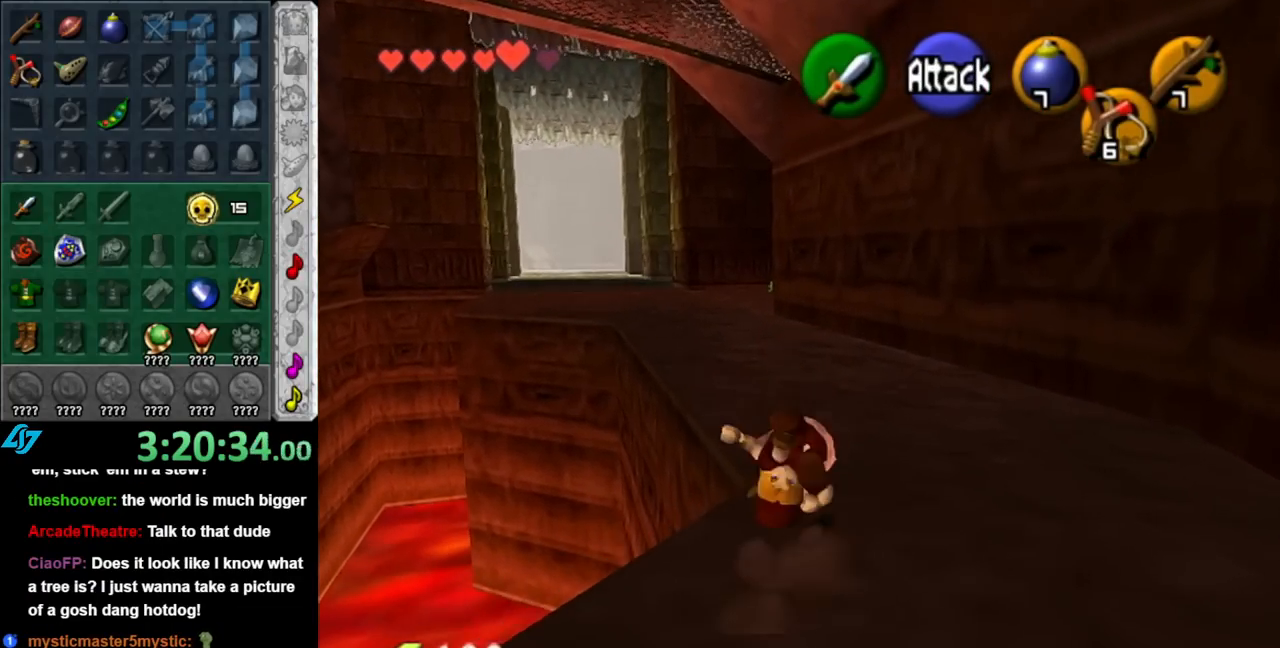
{"buttons": ["A"], "left_stick": "up", "right_stick": "center", "events": [[367, "A", "down"]]}
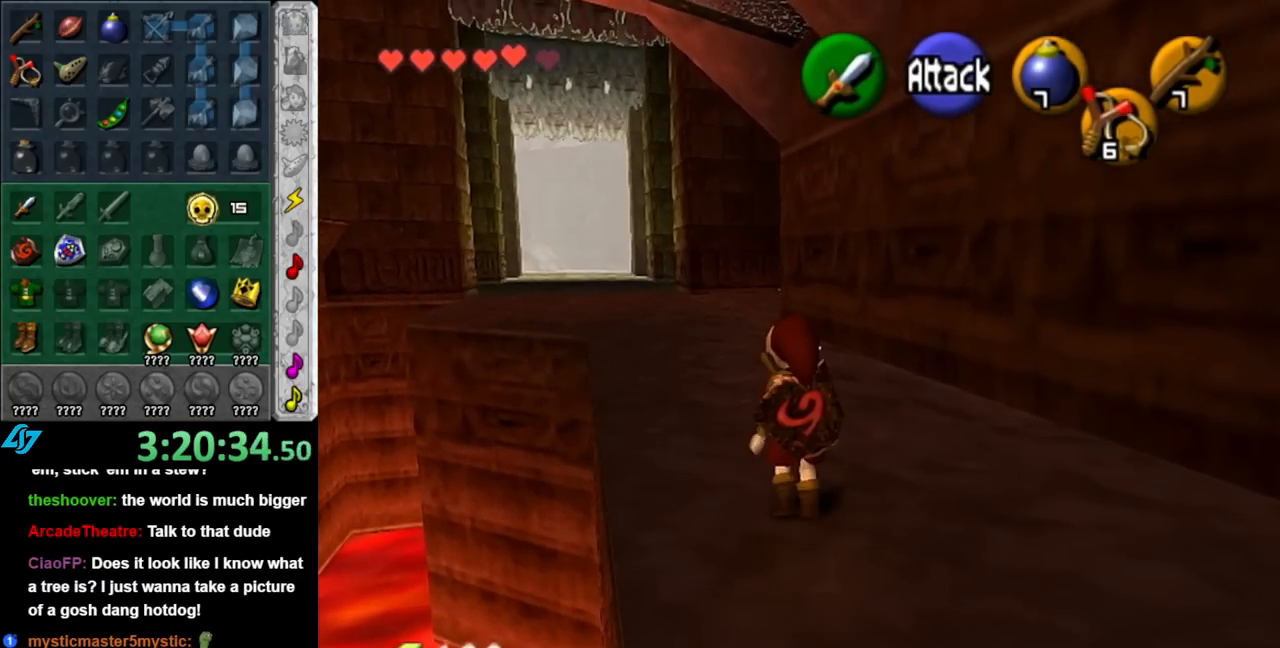
{"buttons": [], "left_stick": "up", "right_stick": "center", "events": [[33, "A", "up"]]}
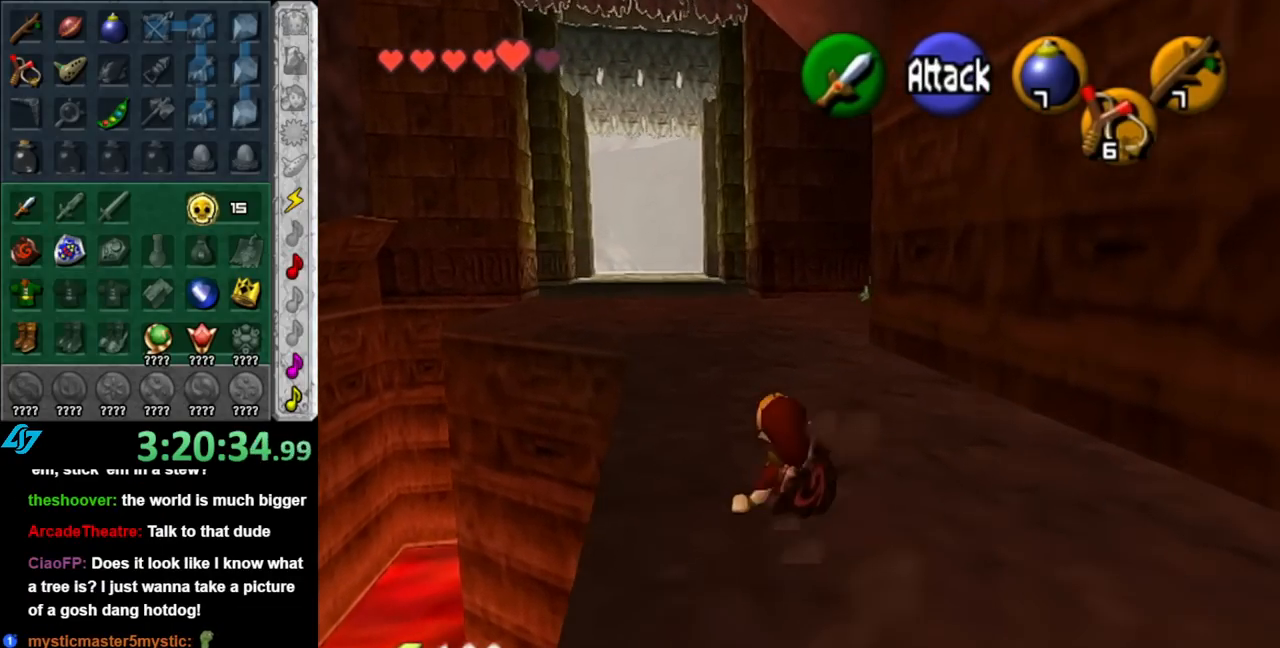
{"buttons": [], "left_stick": "up", "right_stick": "center", "events": [[217, "A", "down"], [333, "A", "up"]]}
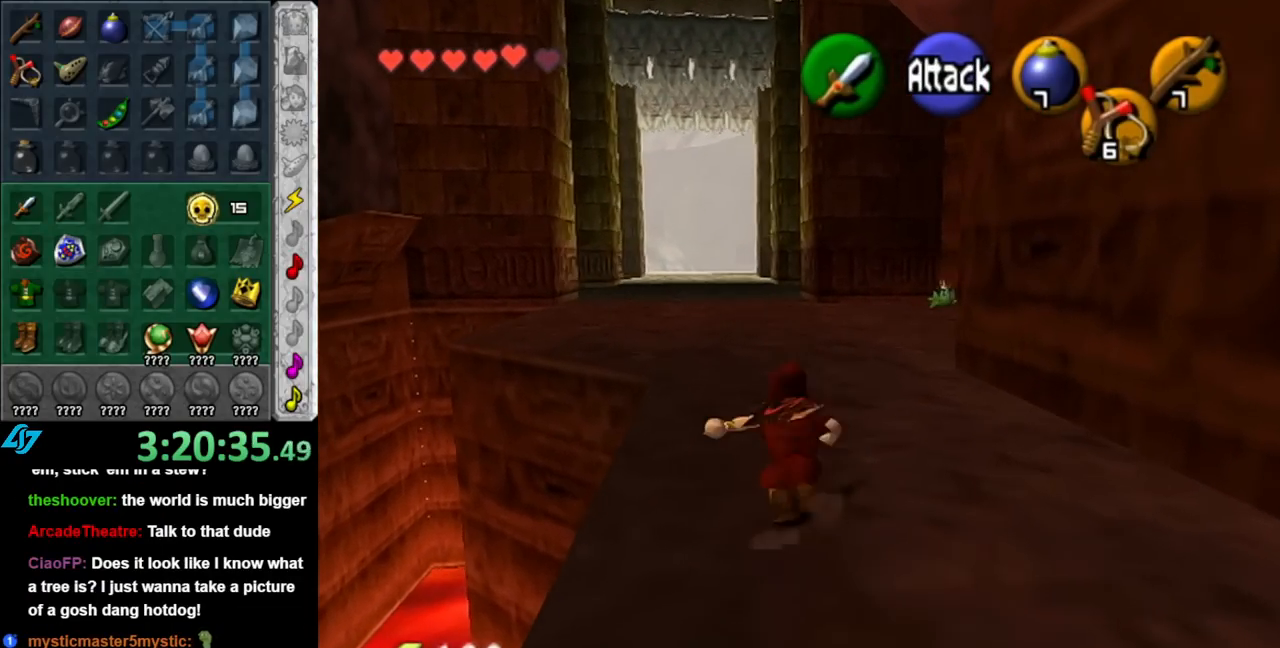
{"buttons": ["A"], "left_stick": "up", "right_stick": "center", "events": [[433, "A", "down"]]}
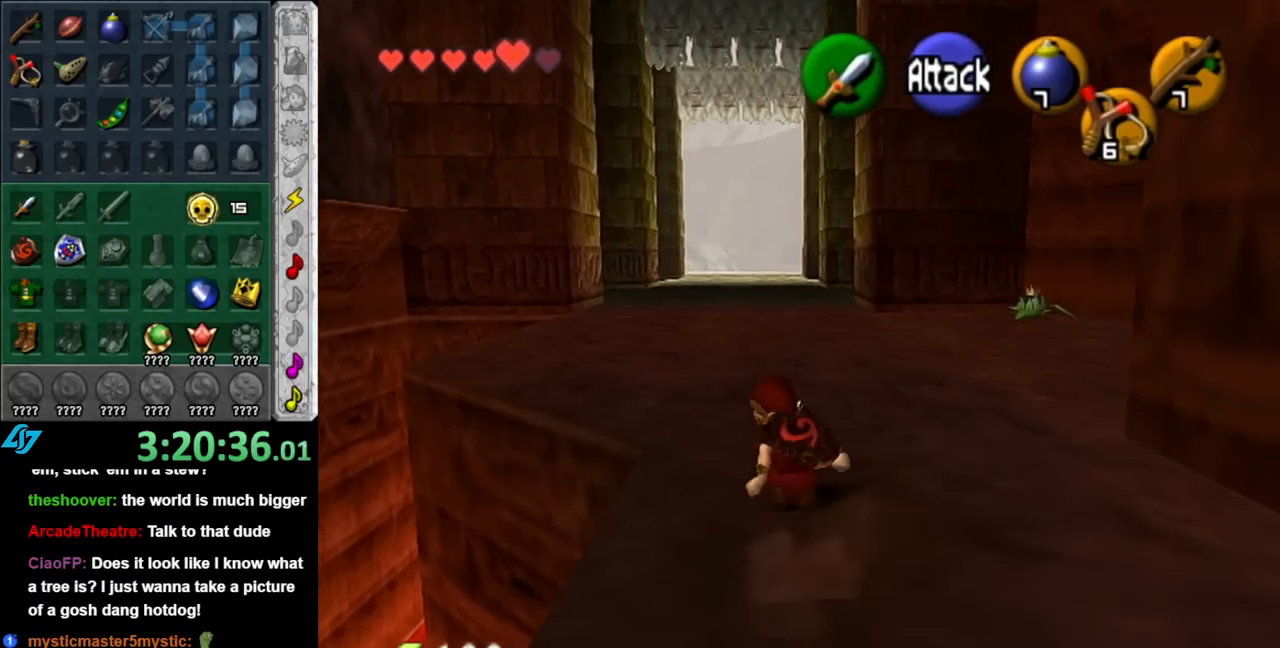
{"buttons": [], "left_stick": "up-right", "right_stick": "center", "events": [[150, "A", "up"], [467, "left_stick", "up-right"]]}
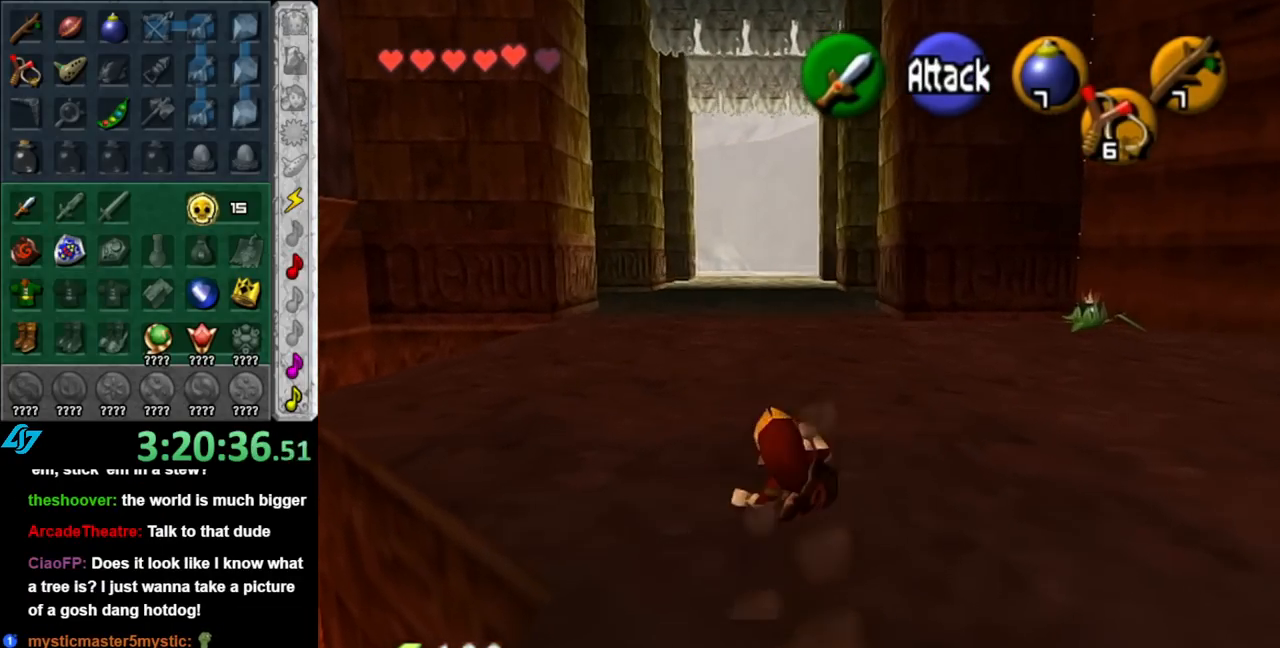
{"buttons": [], "left_stick": "center", "right_stick": "center", "events": [[150, "L1", "down"], [150, "left_stick", "center"], [367, "L1", "up"]]}
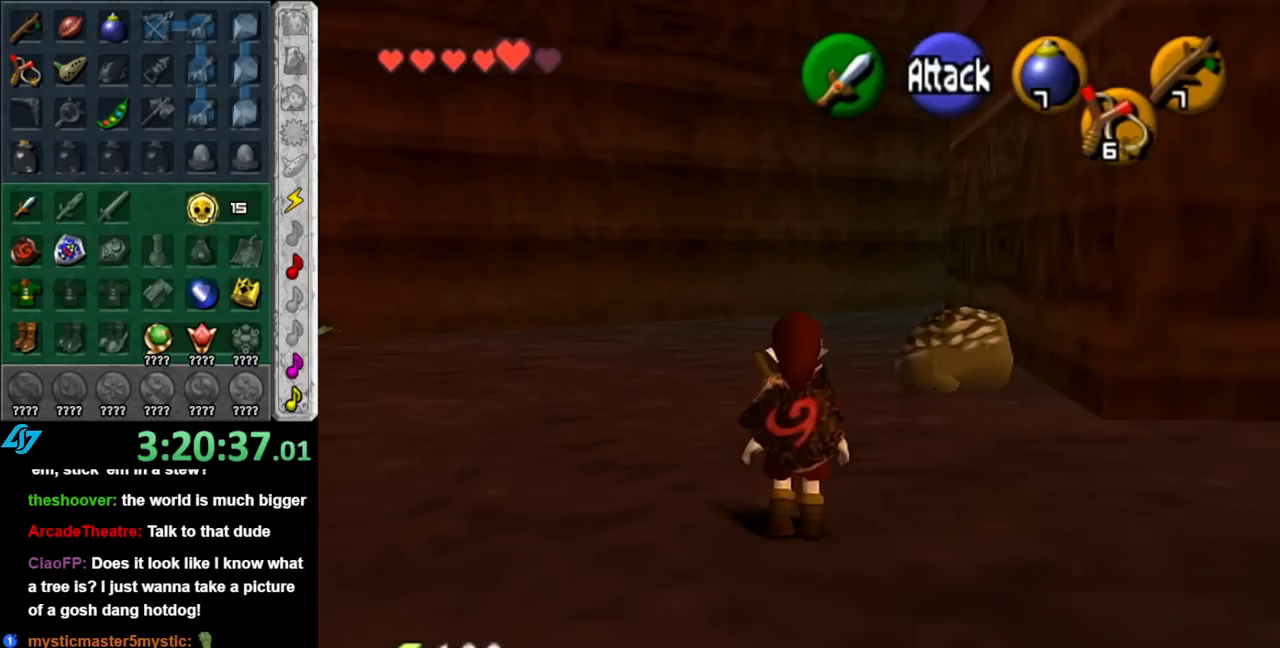
{"buttons": [], "left_stick": "up", "right_stick": "center", "events": [[250, "left_stick", "up"]]}
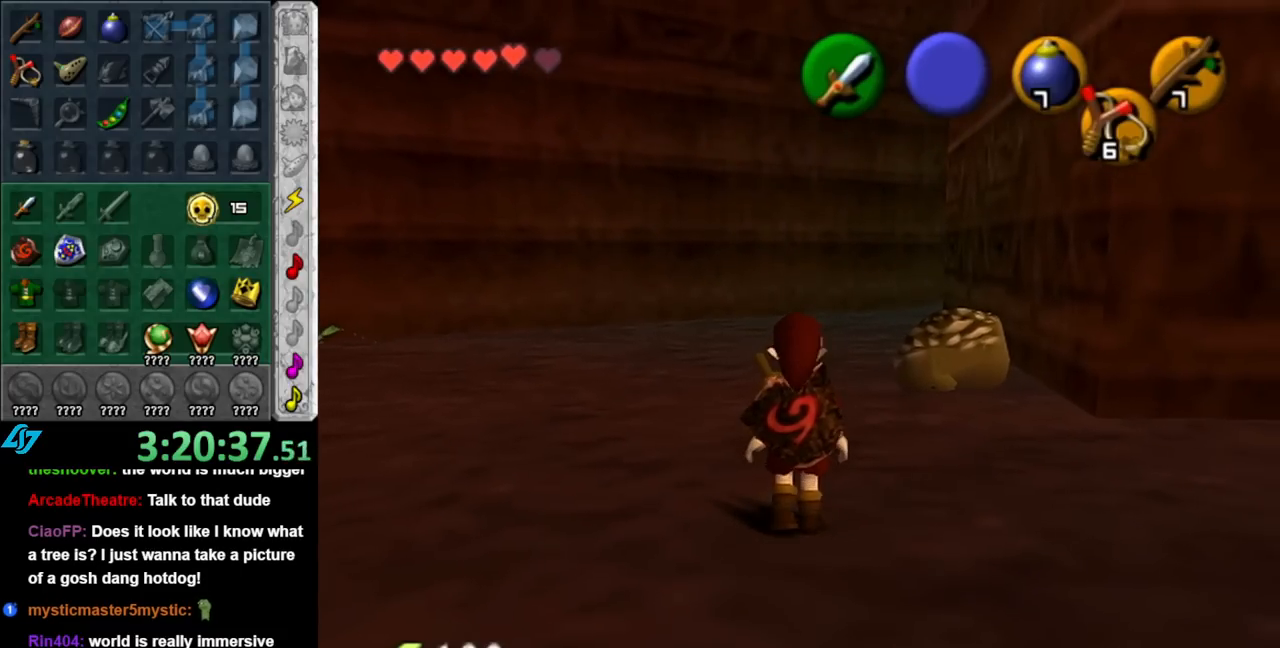
{"buttons": [], "left_stick": "up", "right_stick": "center", "events": []}
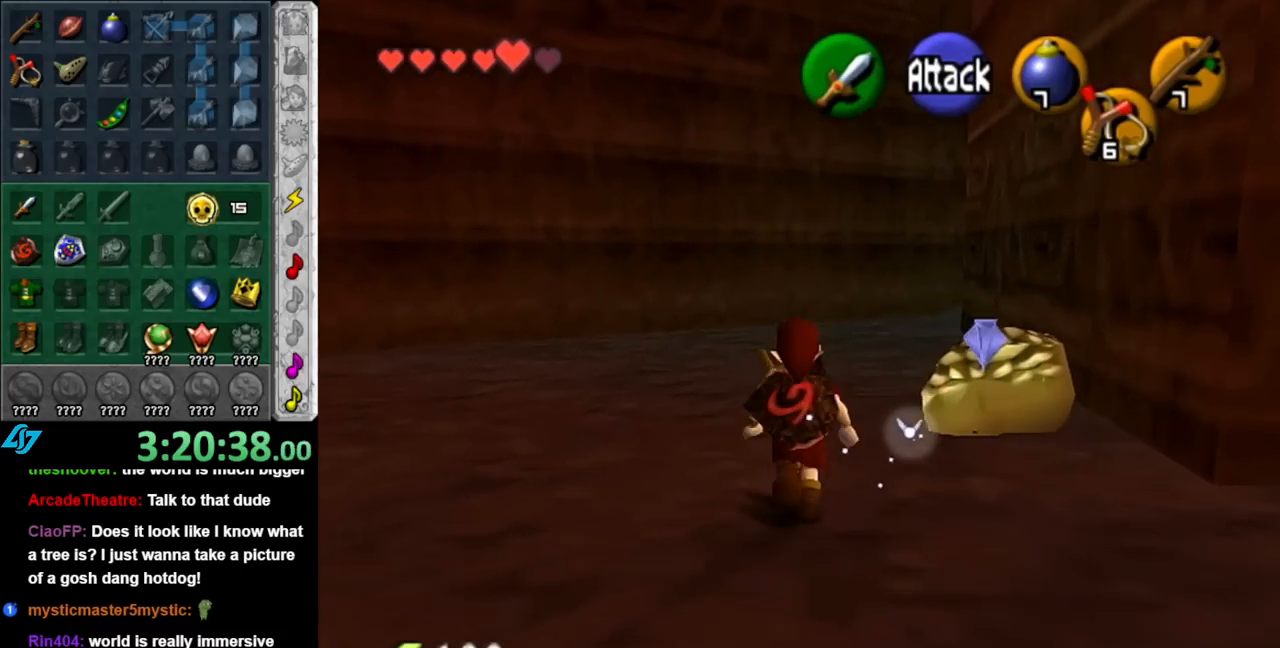
{"buttons": ["L1"], "left_stick": "center", "right_stick": "center", "events": [[150, "left_stick", "up-right"], [250, "left_stick", "right"], [350, "L1", "down"], [350, "left_stick", "center"]]}
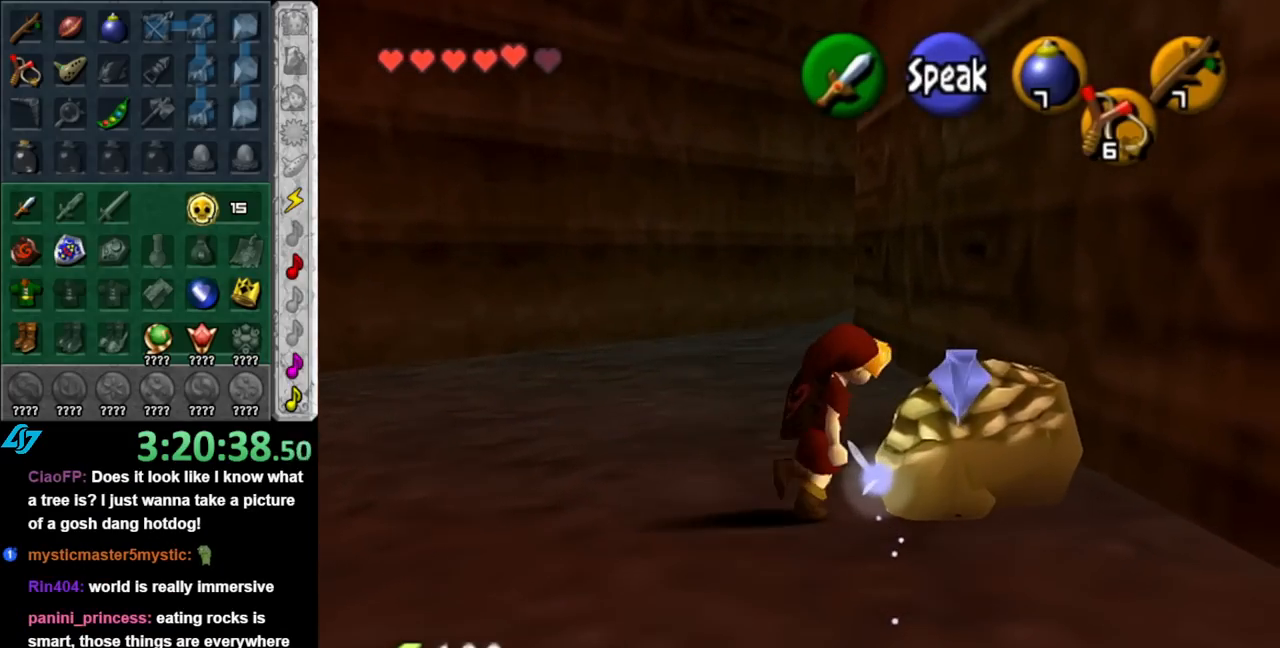
{"buttons": [], "left_stick": "down-left", "right_stick": "center", "events": [[67, "L1", "up"], [433, "left_stick", "down-left"]]}
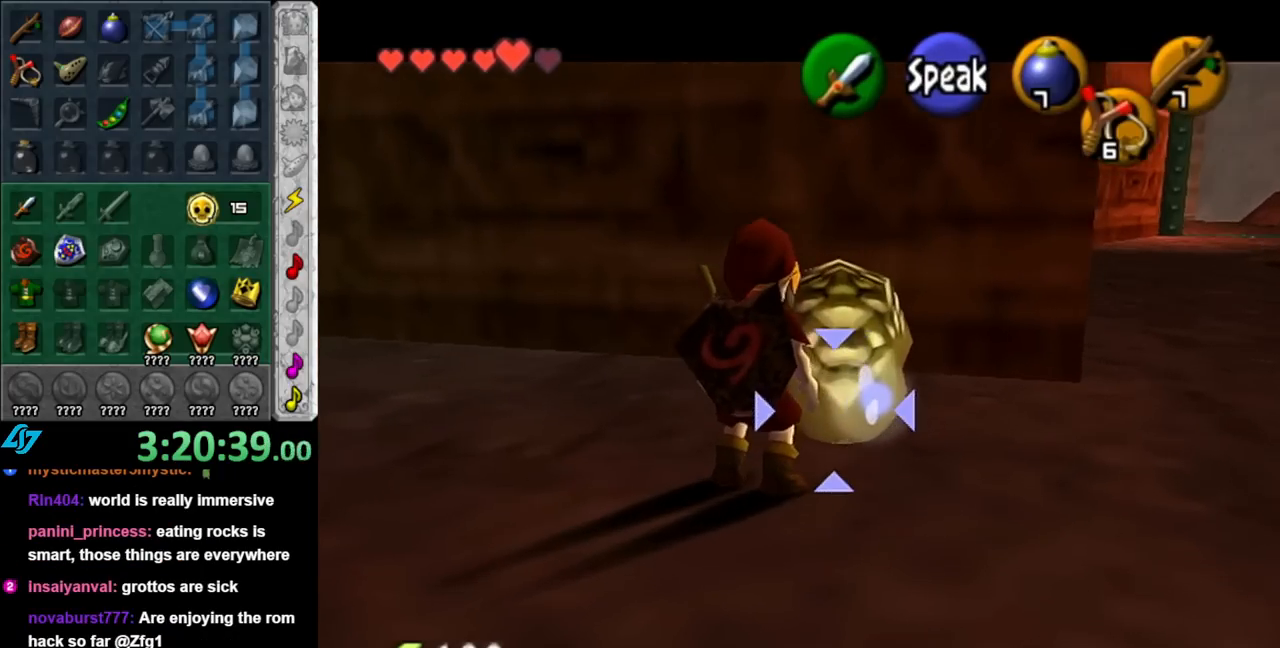
{"buttons": [], "left_stick": "center", "right_stick": "center", "events": [[350, "A", "down"], [367, "left_stick", "center"], [500, "A", "up"]]}
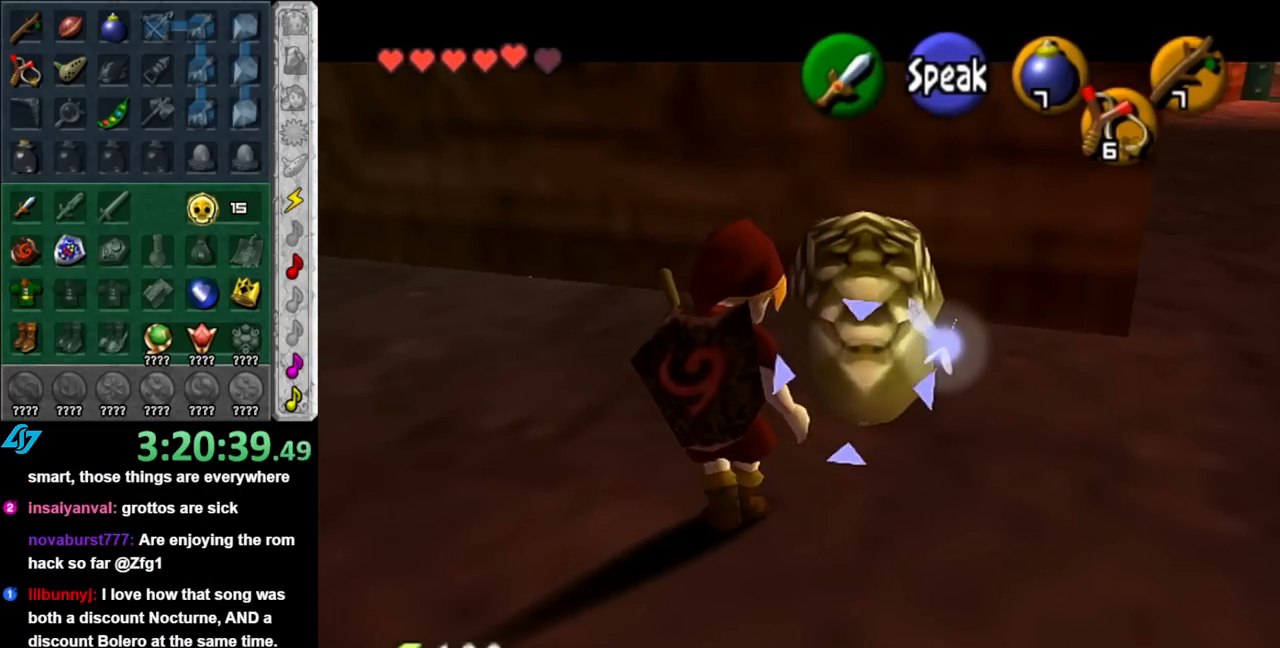
{"buttons": [], "left_stick": "center", "right_stick": "center", "events": []}
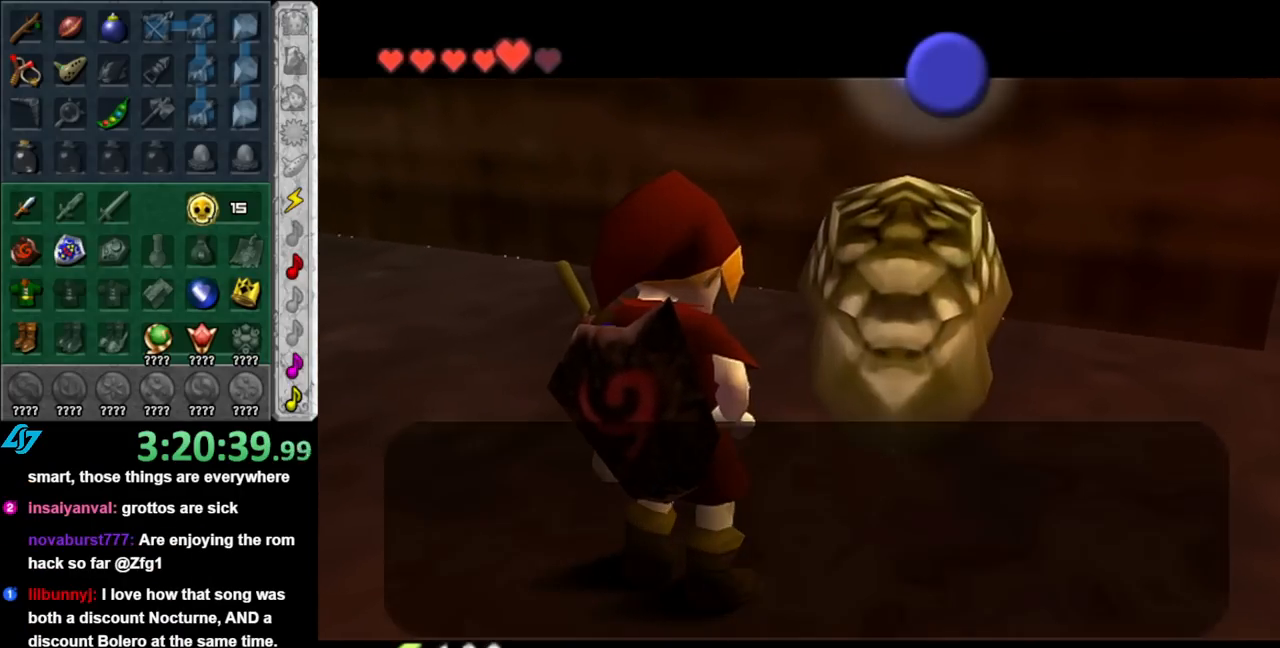
{"buttons": [], "left_stick": "center", "right_stick": "center", "events": []}
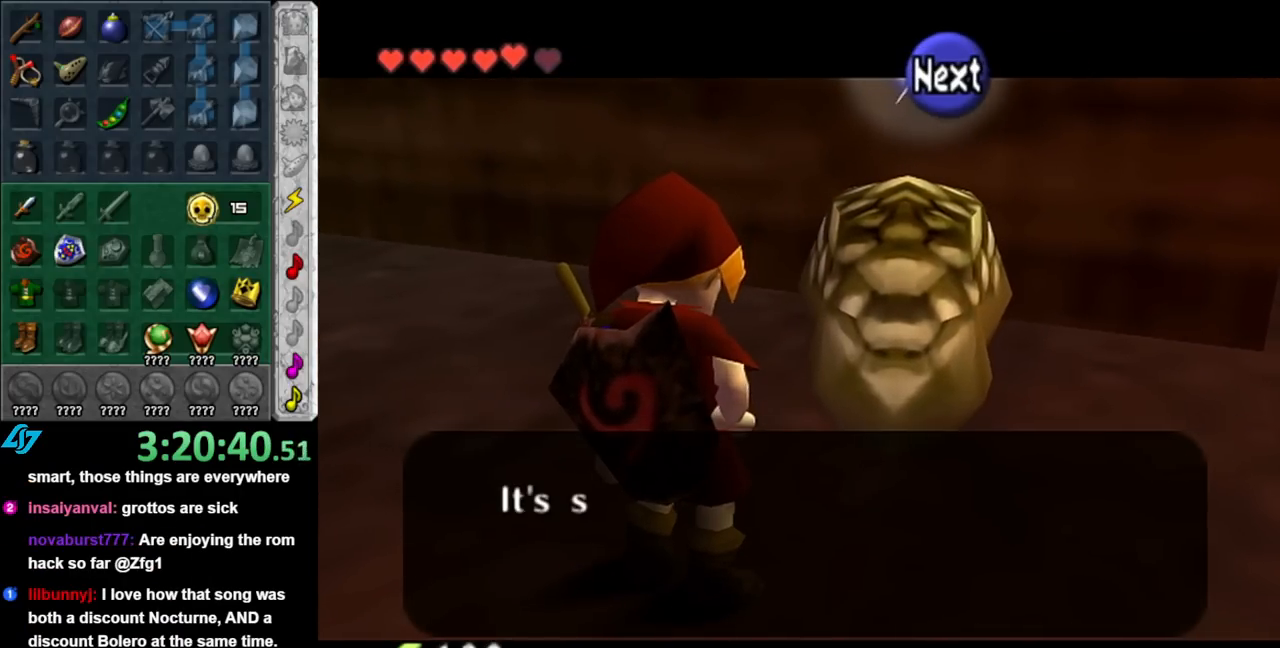
{"buttons": [], "left_stick": "center", "right_stick": "center", "events": [[33, "B", "down"], [183, "B", "up"]]}